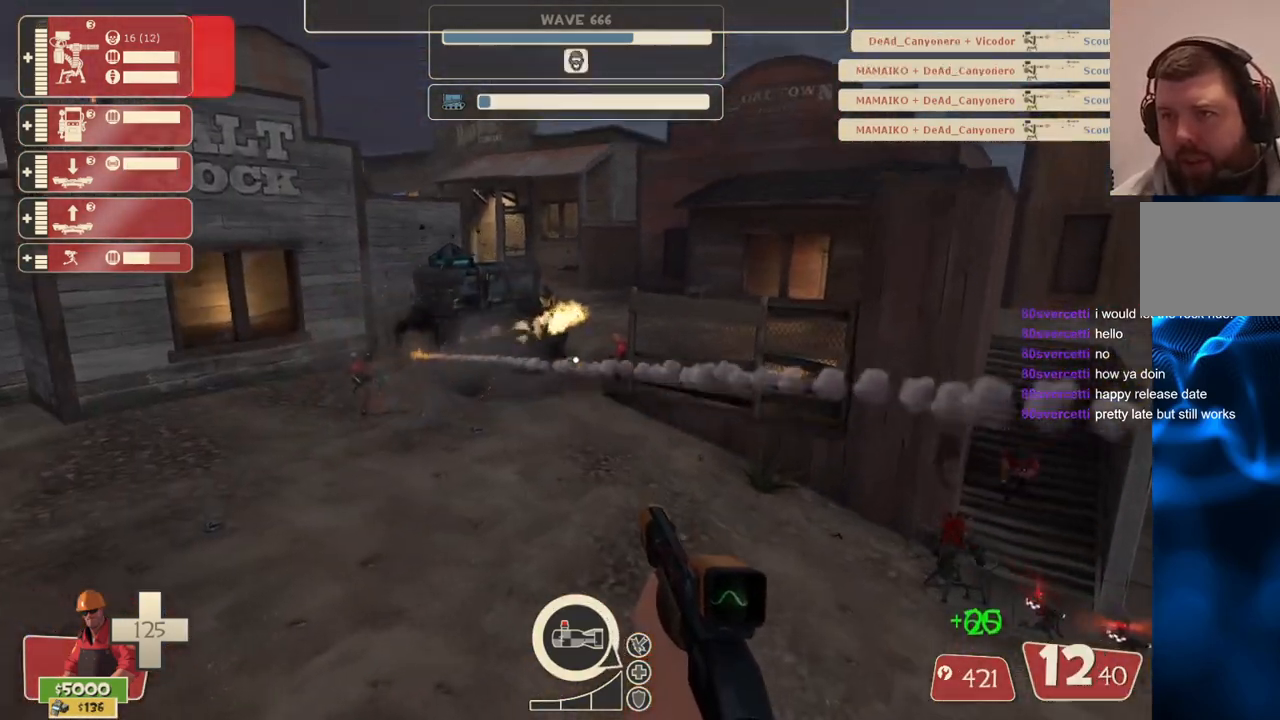
Gameplay with a controller (PlayStation layout); each line is a JSON object with the inputs held at the frame after it. "events" lists button and stick changes between this image and that frame as [ms after this image, input, new state], when the widget could be followed in between.
{"buttons": ["R2"], "left_stick": "up", "right_stick": "center", "events": [[133, "R2", "down"]]}
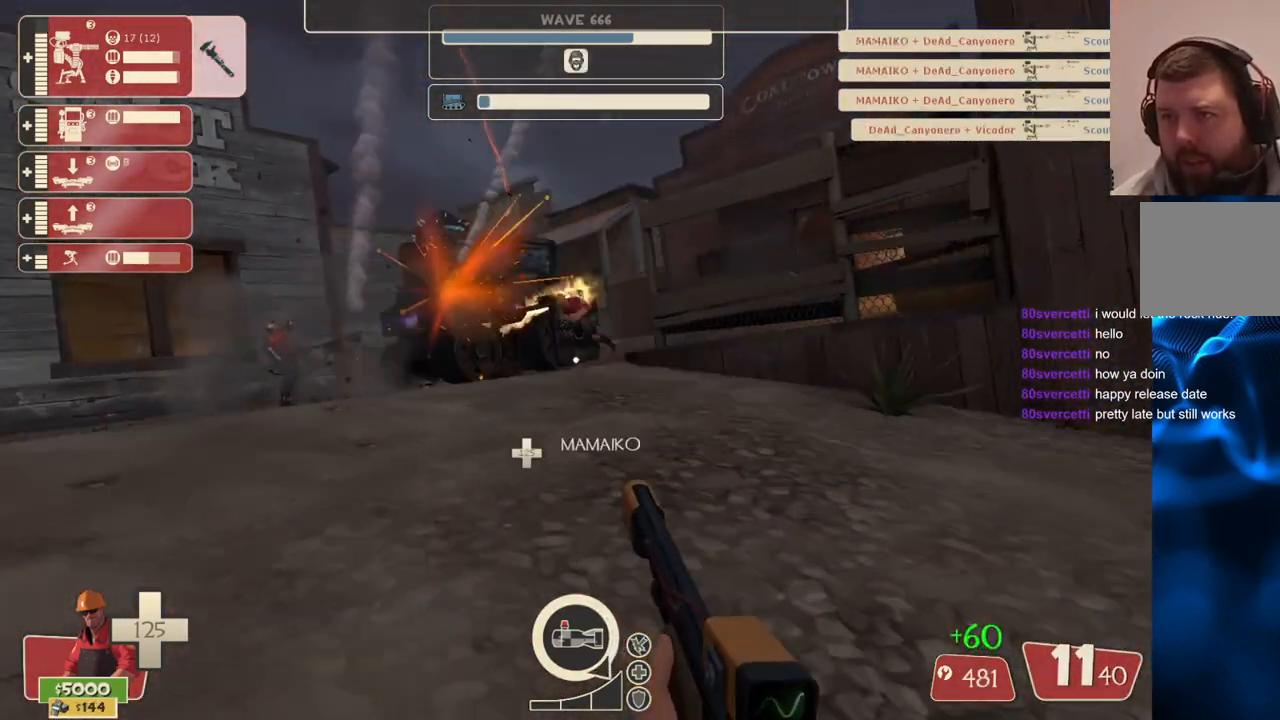
{"buttons": ["R2"], "left_stick": "up", "right_stick": "center", "events": []}
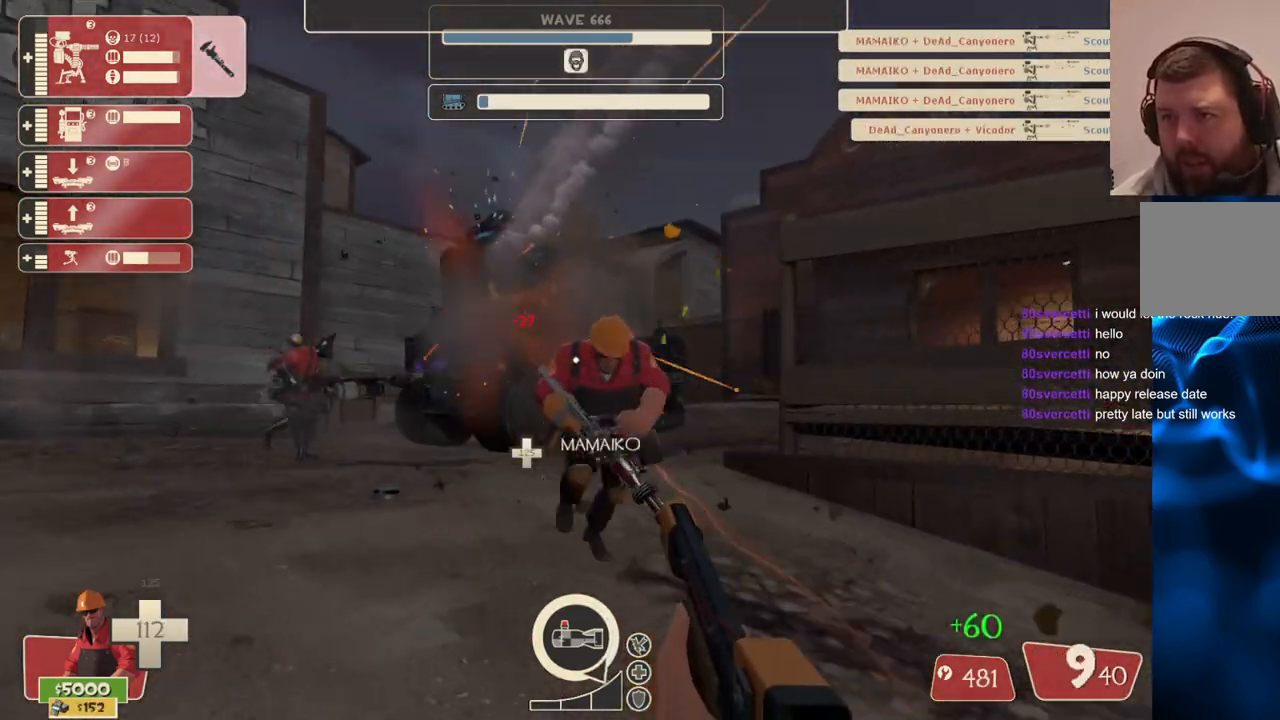
{"buttons": ["R2"], "left_stick": "up", "right_stick": "center", "events": []}
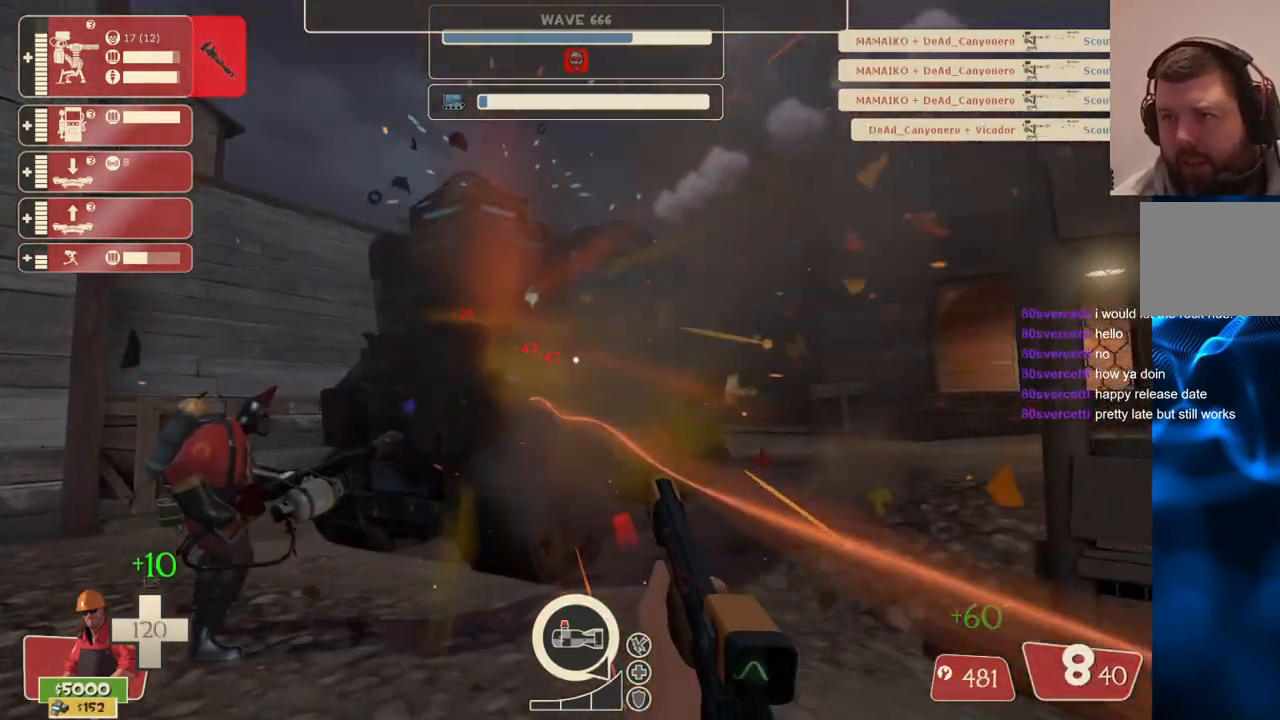
{"buttons": ["R2"], "left_stick": "center", "right_stick": "center", "events": [[67, "left_stick", "down"], [217, "left_stick", "down-left"], [383, "left_stick", "center"]]}
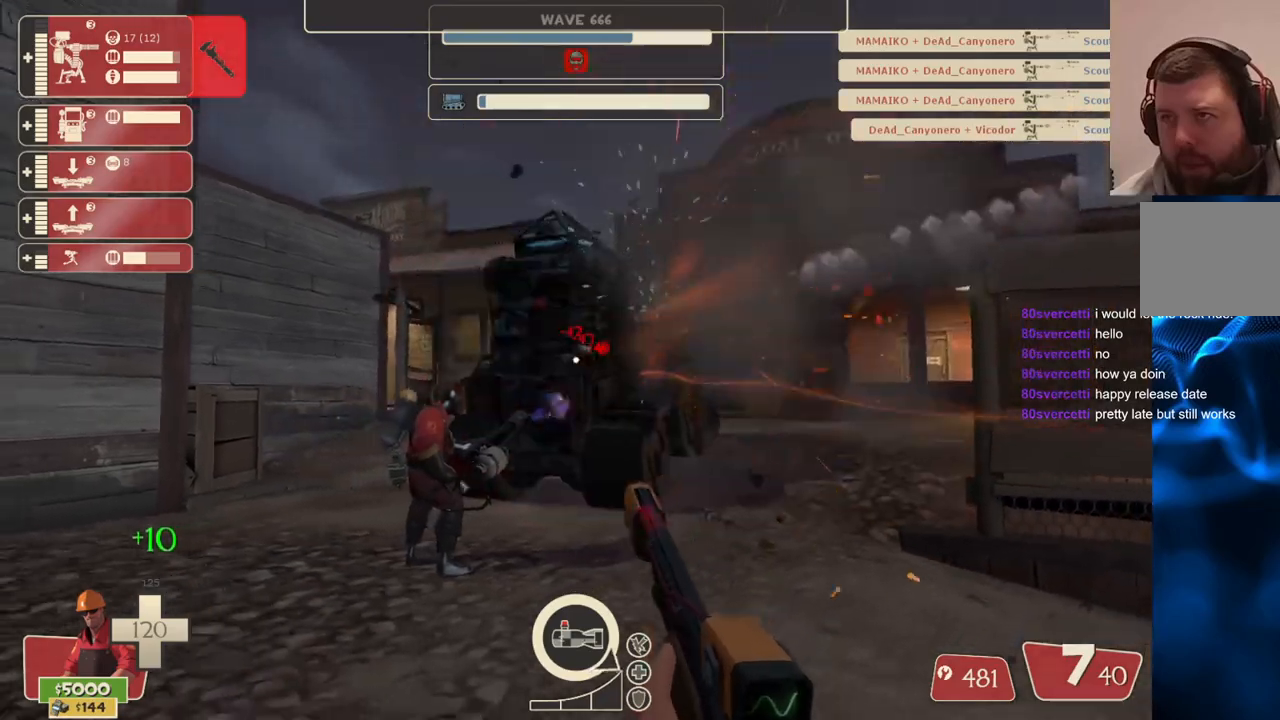
{"buttons": ["R2"], "left_stick": "down", "right_stick": "center", "events": [[67, "left_stick", "up"], [333, "left_stick", "center"], [450, "left_stick", "down"]]}
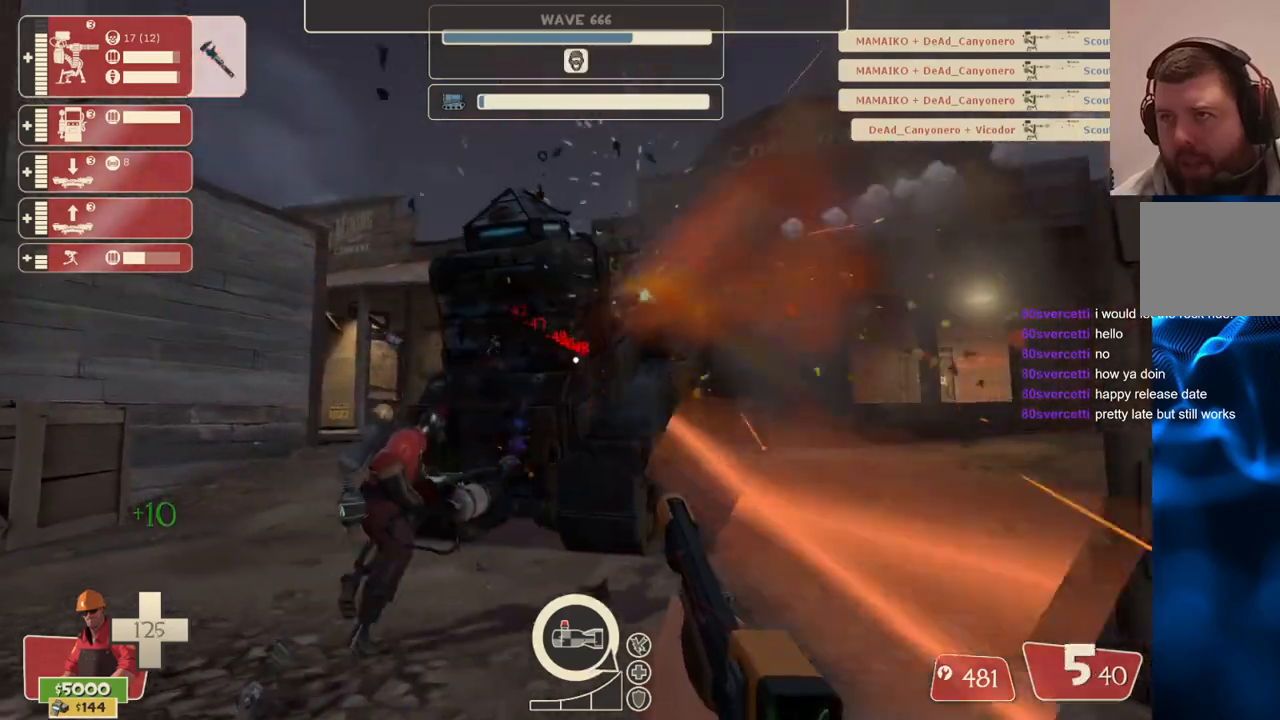
{"buttons": ["R2"], "left_stick": "center", "right_stick": "center", "events": [[117, "left_stick", "center"], [250, "left_stick", "up"], [417, "left_stick", "center"]]}
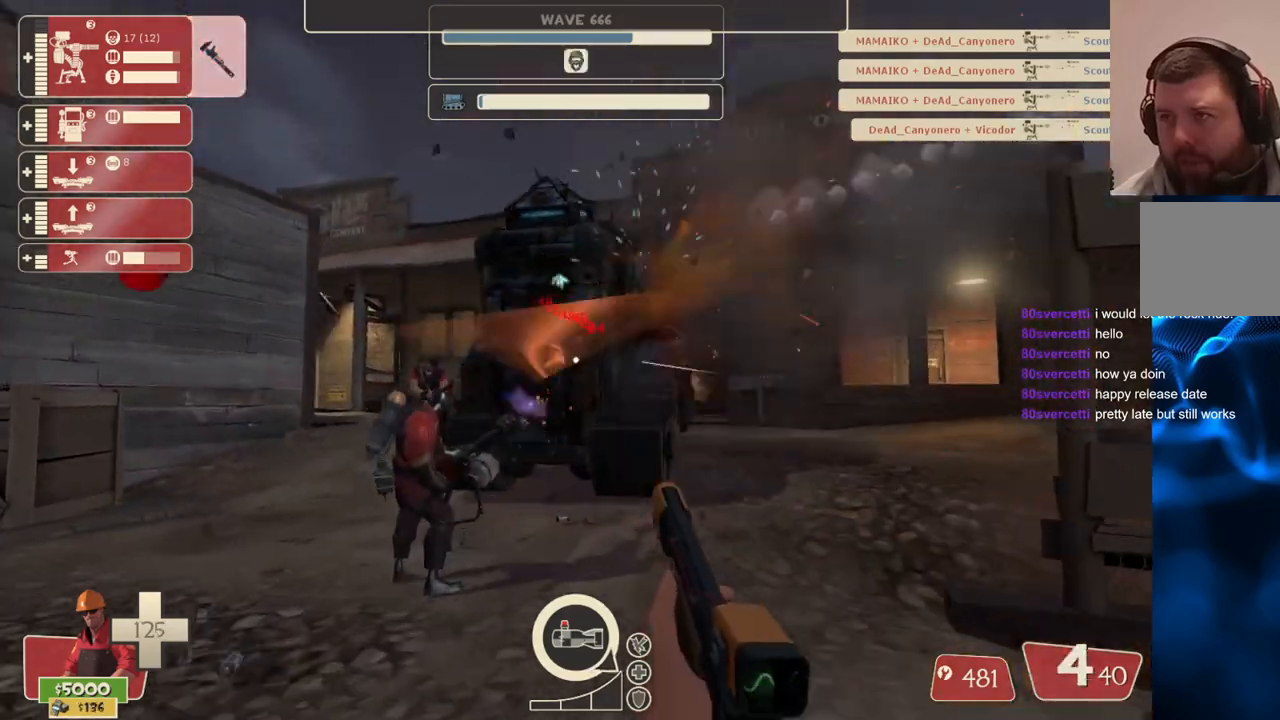
{"buttons": ["R2"], "left_stick": "center", "right_stick": "center", "events": []}
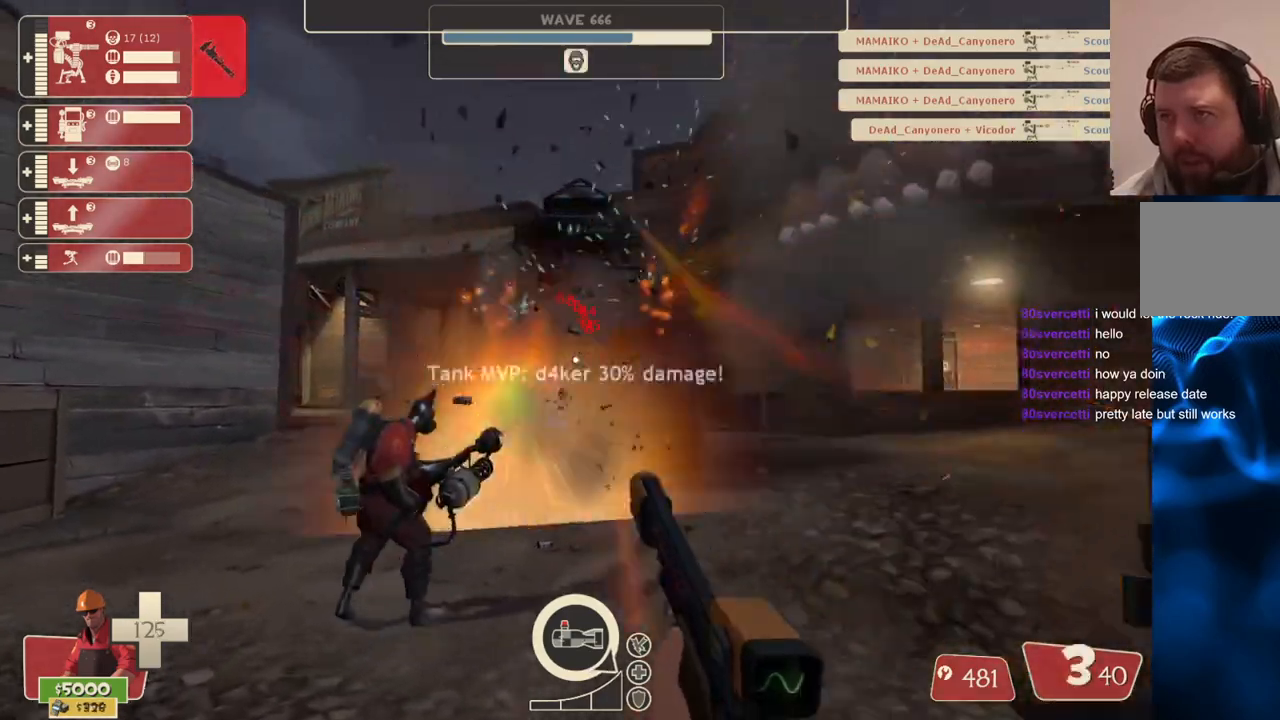
{"buttons": ["R2"], "left_stick": "down", "right_stick": "center", "events": [[483, "left_stick", "down"]]}
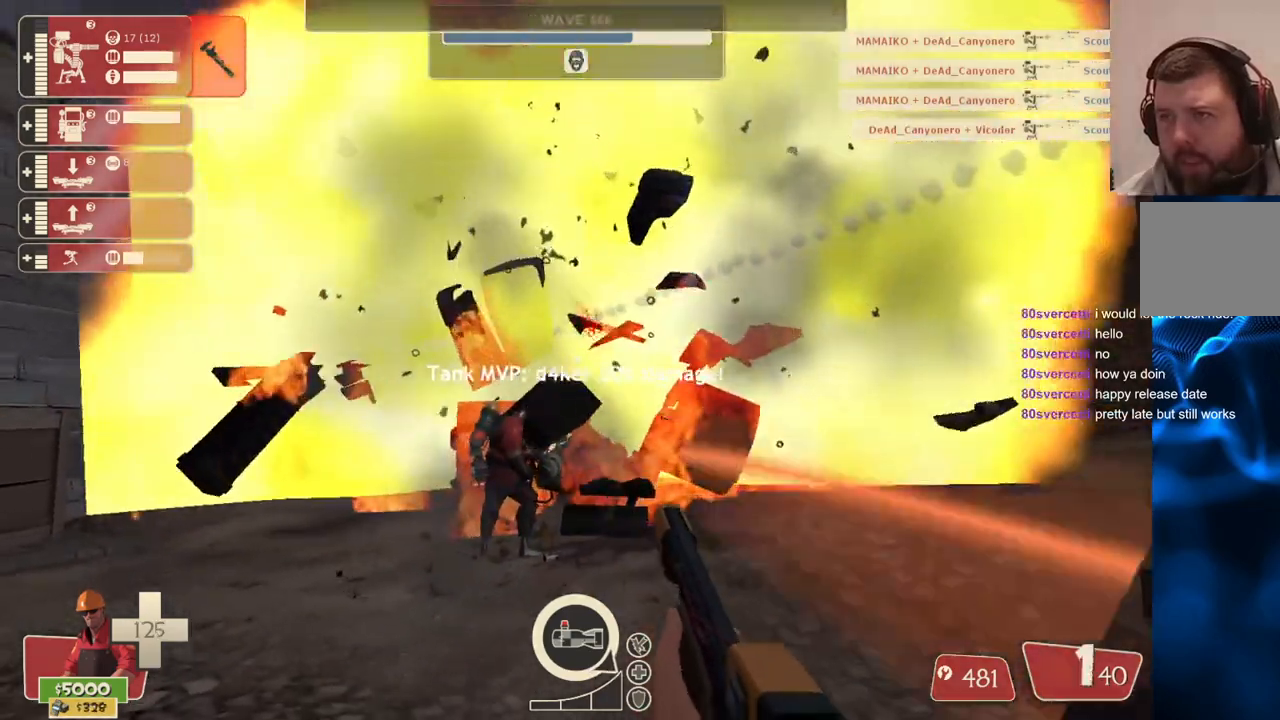
{"buttons": [], "left_stick": "down-right", "right_stick": "center", "events": [[83, "R2", "up"], [117, "SQUARE", "down"], [200, "SQUARE", "up"], [267, "SQUARE", "down"], [283, "left_stick", "down-right"], [350, "SQUARE", "up"], [417, "SQUARE", "down"], [500, "SQUARE", "up"]]}
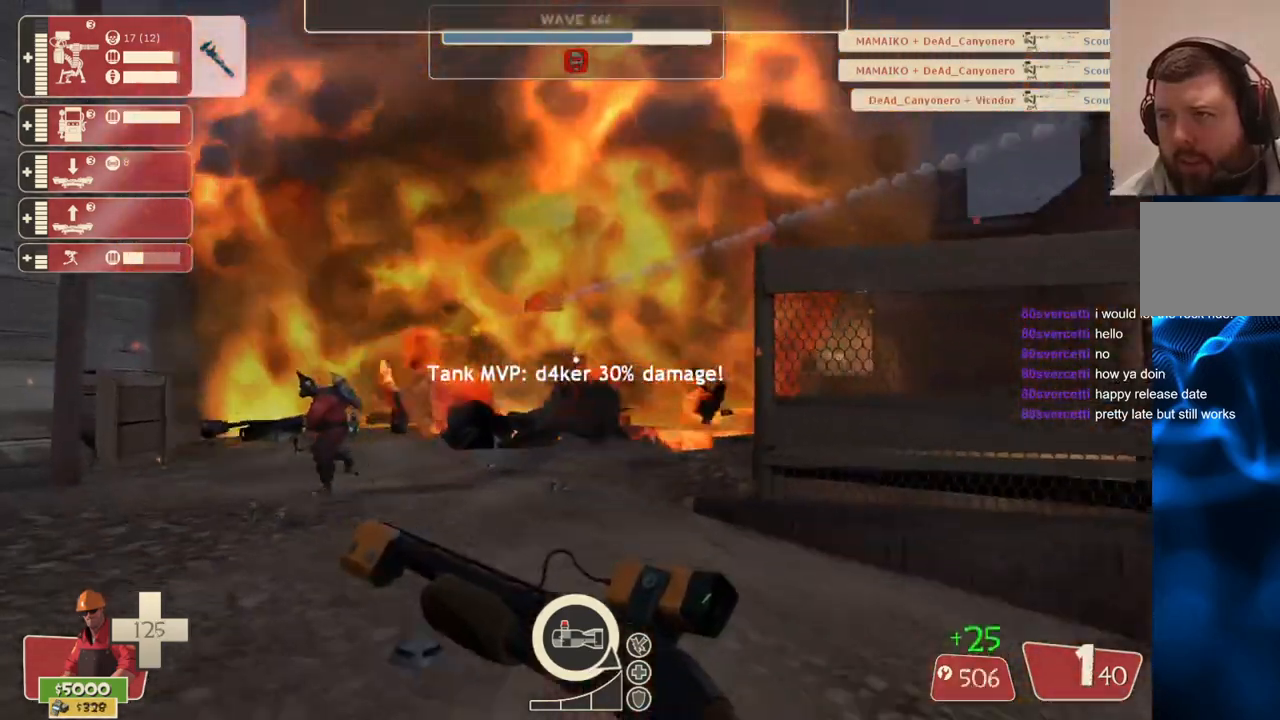
{"buttons": [], "left_stick": "right", "right_stick": "right", "events": [[133, "left_stick", "right"], [267, "right_stick", "right"]]}
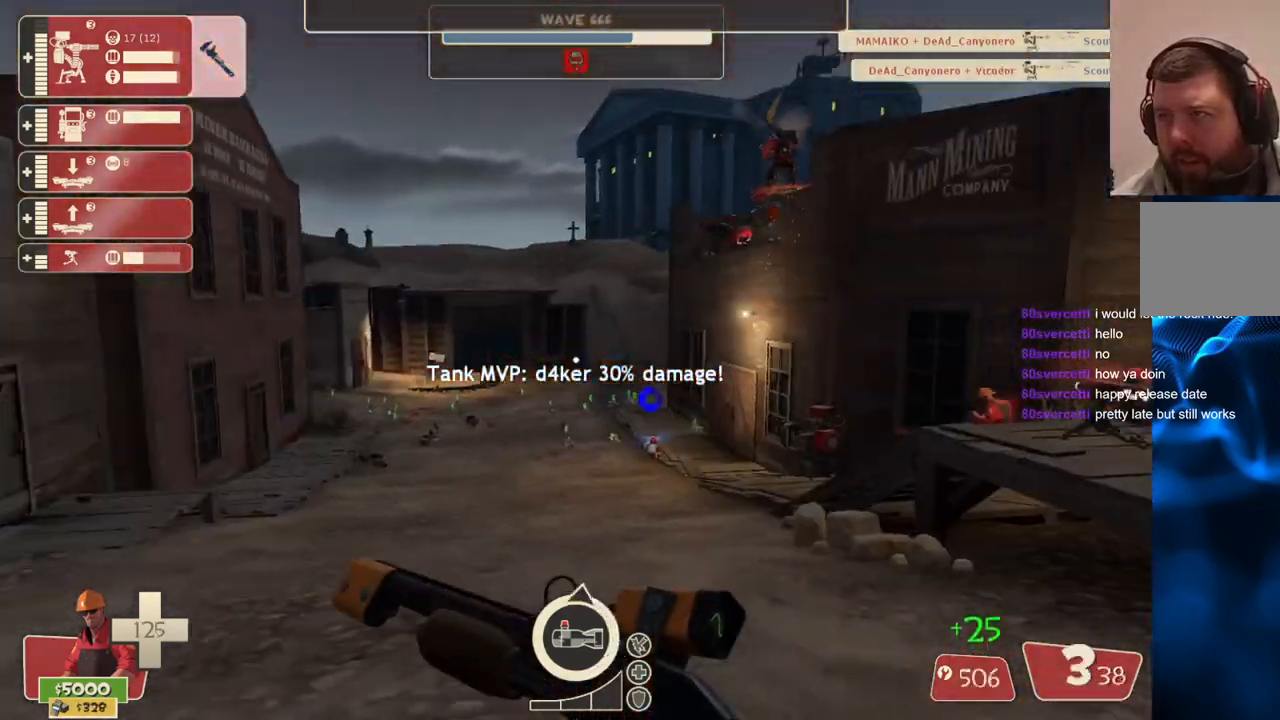
{"buttons": [], "left_stick": "right", "right_stick": "center", "events": [[67, "left_stick", "up-right"], [100, "right_stick", "center"], [150, "right_stick", "right"], [333, "left_stick", "up"], [400, "SQUARE", "down"], [483, "right_stick", "center"], [500, "SQUARE", "up"], [500, "left_stick", "right"]]}
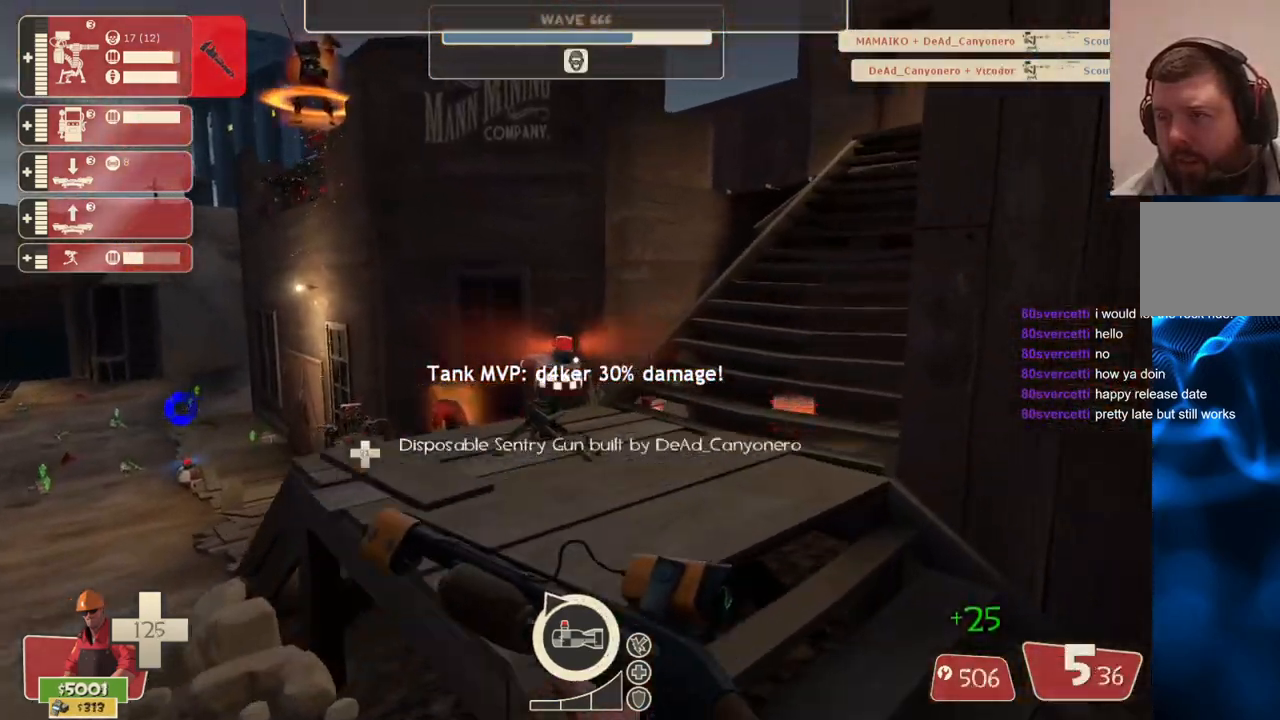
{"buttons": [], "left_stick": "up-right", "right_stick": "center", "events": [[117, "left_stick", "up"], [167, "right_stick", "left"], [300, "right_stick", "center"], [450, "left_stick", "up-right"]]}
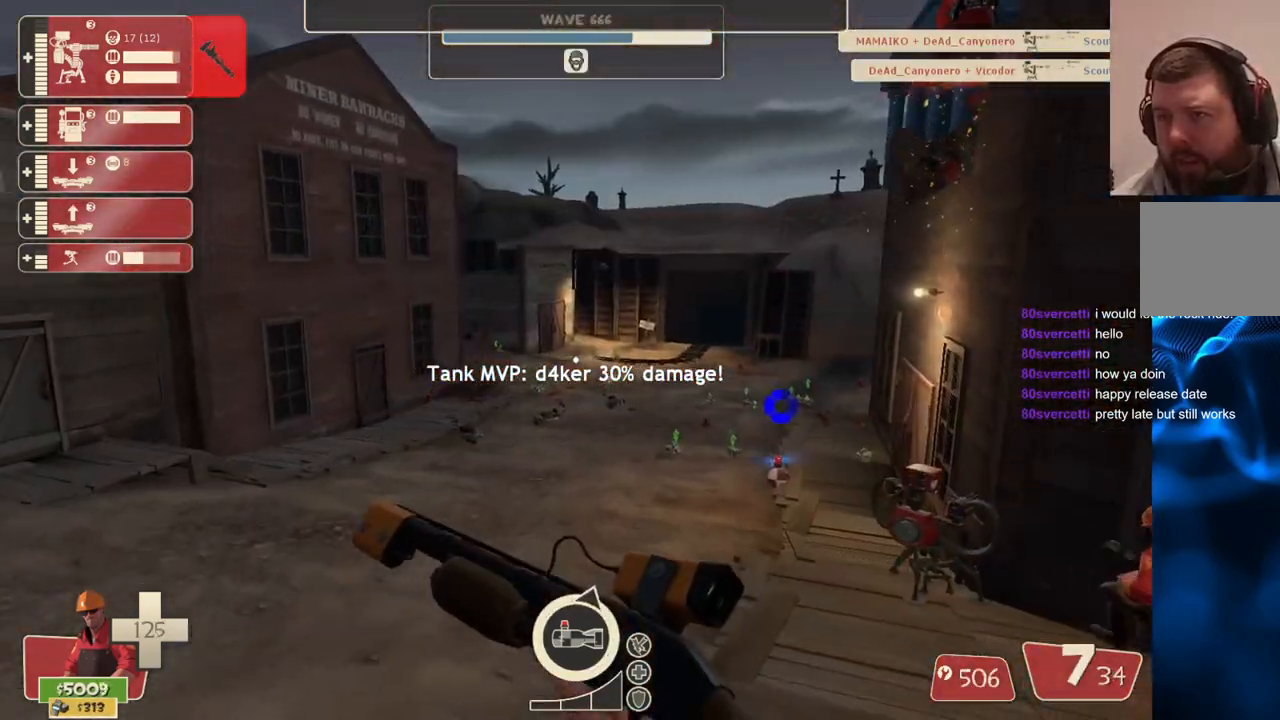
{"buttons": [], "left_stick": "right", "right_stick": "center", "events": [[33, "left_stick", "right"]]}
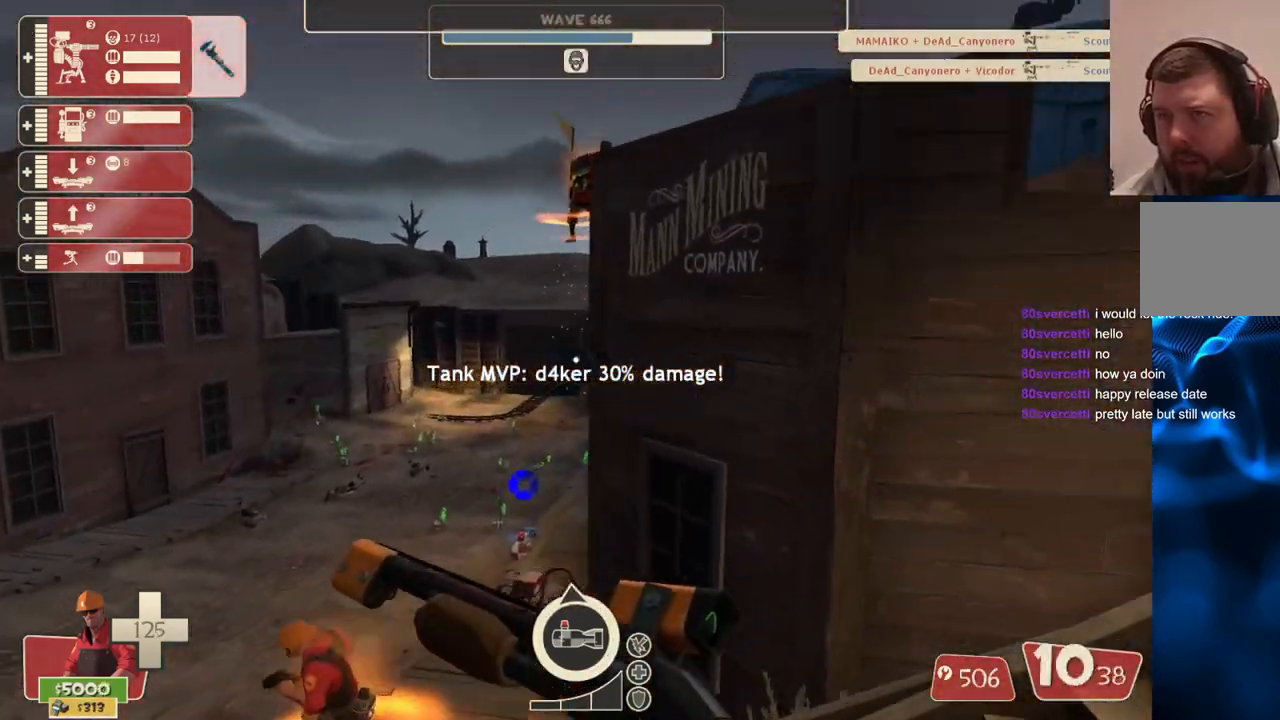
{"buttons": [], "left_stick": "down-right", "right_stick": "center", "events": [[17, "left_stick", "up-right"], [183, "left_stick", "down-right"]]}
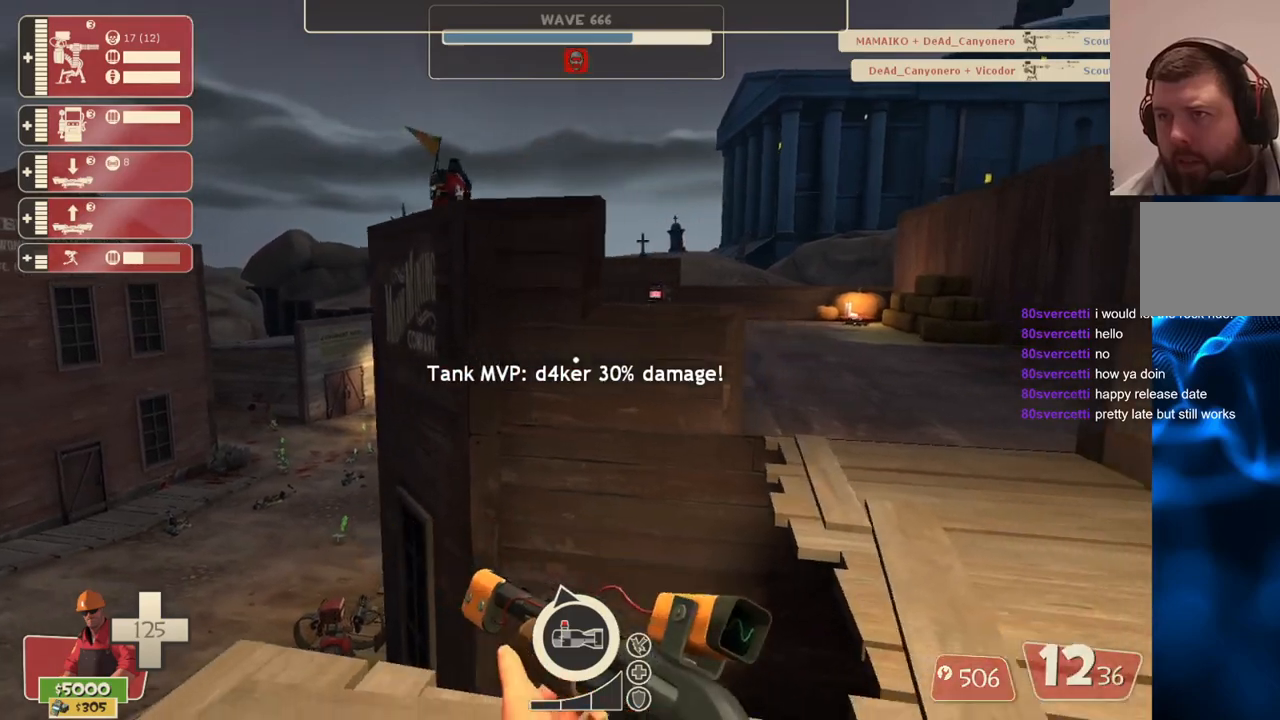
{"buttons": [], "left_stick": "center", "right_stick": "center", "events": [[100, "left_stick", "up-right"], [167, "right_stick", "left"], [283, "right_stick", "center"], [467, "left_stick", "center"]]}
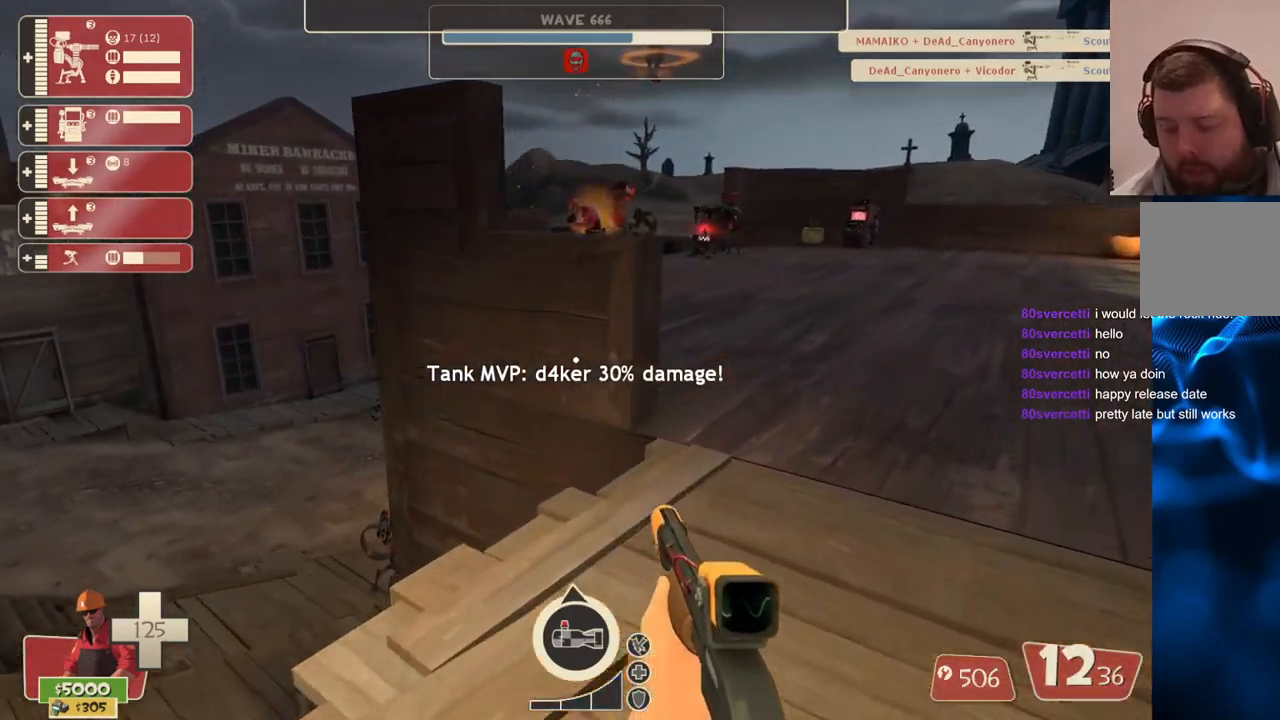
{"buttons": [], "left_stick": "up", "right_stick": "center", "events": [[283, "left_stick", "up-right"], [450, "left_stick", "up"]]}
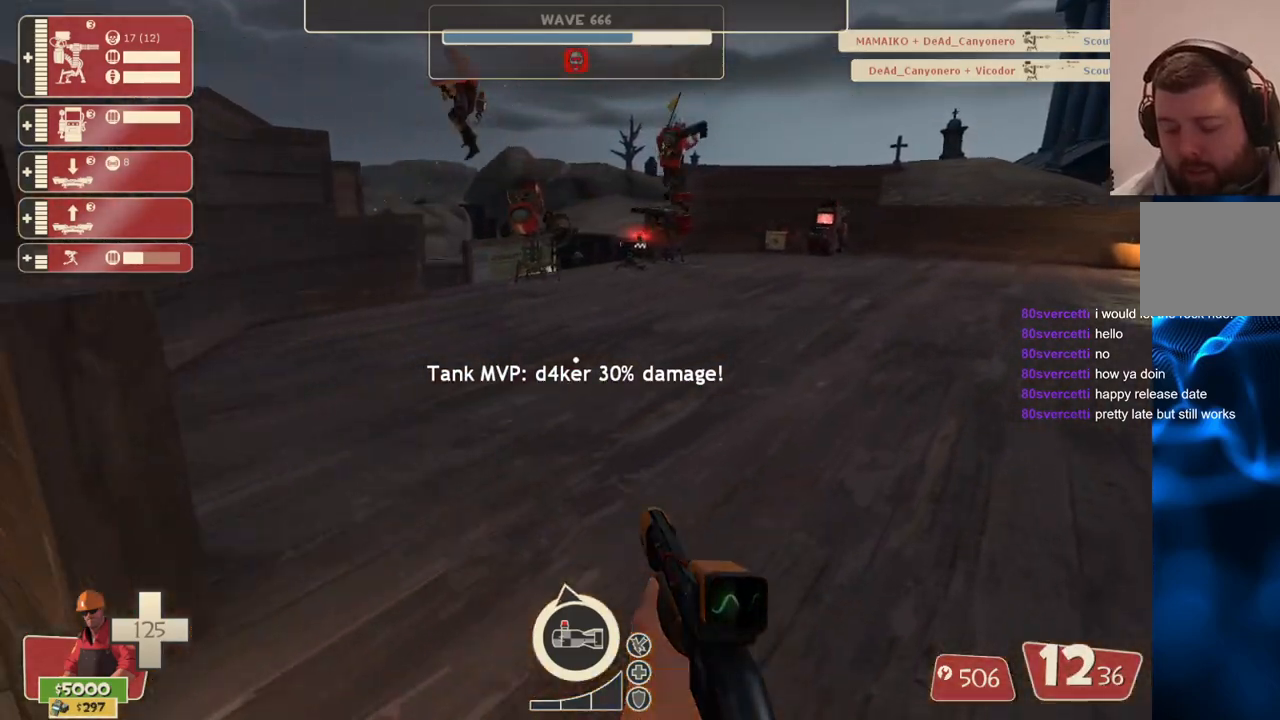
{"buttons": [], "left_stick": "up", "right_stick": "center", "events": []}
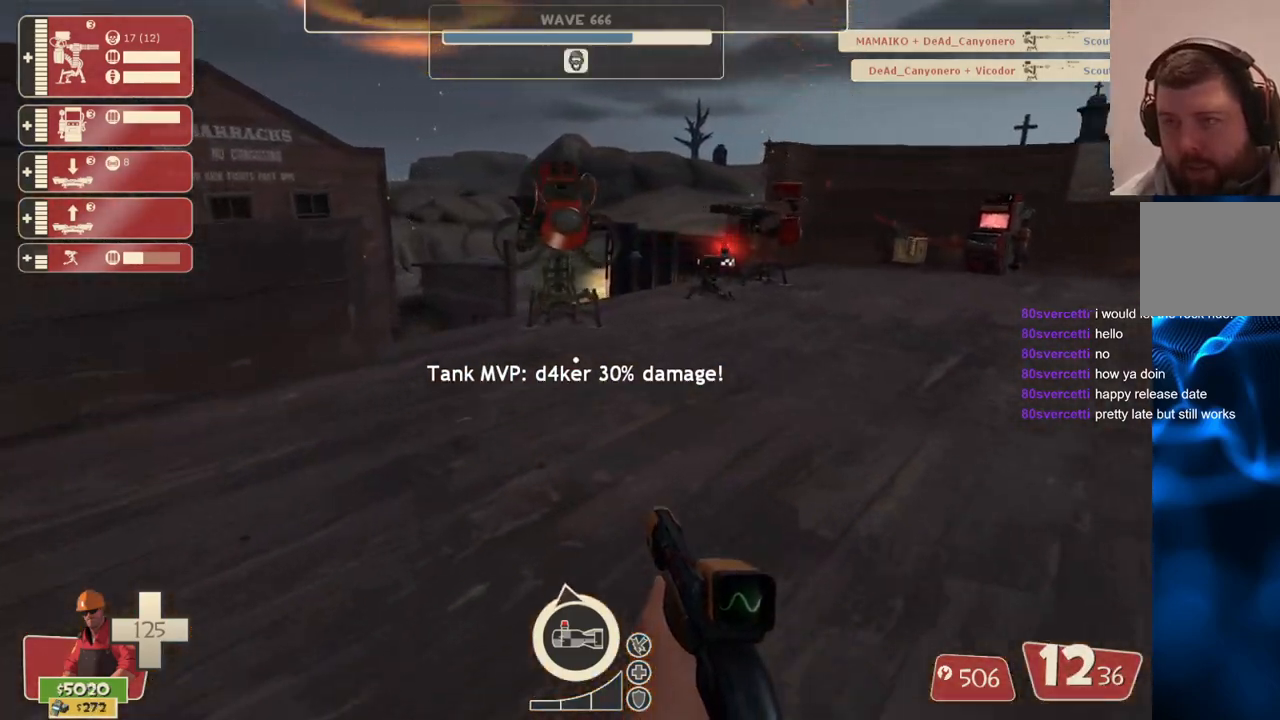
{"buttons": [], "left_stick": "up", "right_stick": "center", "events": []}
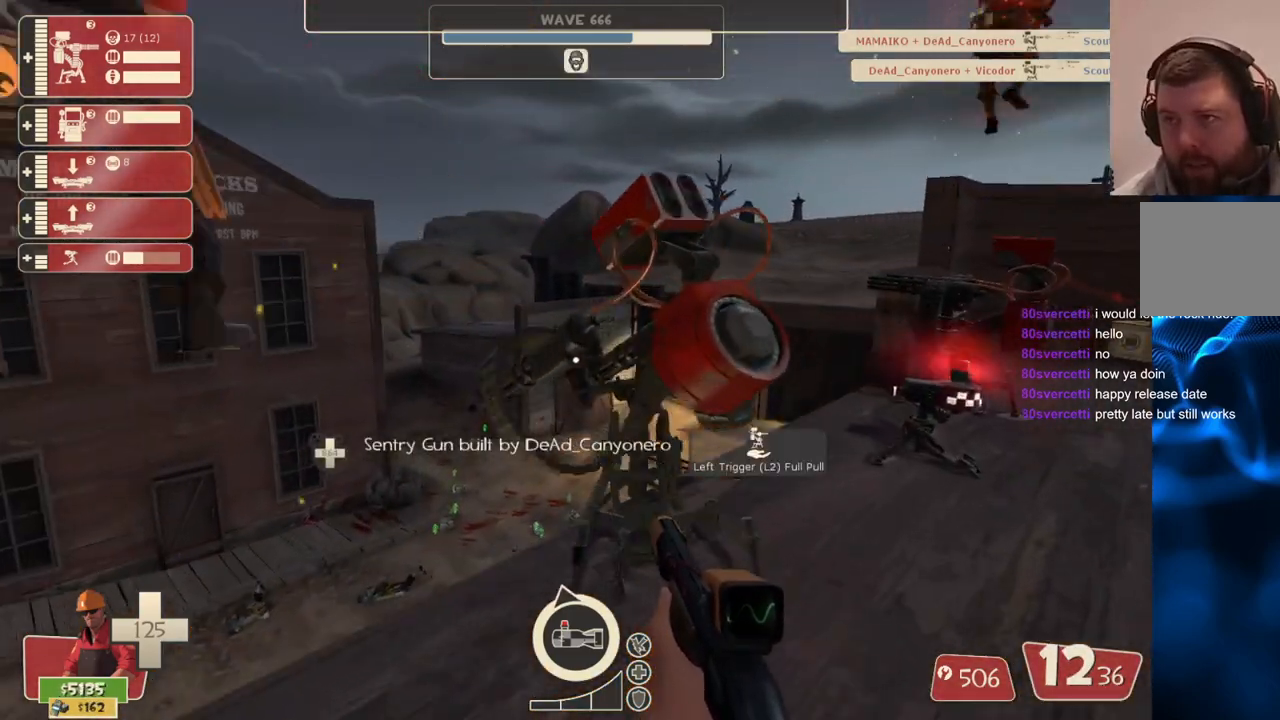
{"buttons": [], "left_stick": "center", "right_stick": "center", "events": [[17, "SQUARE", "down"], [33, "left_stick", "center"], [117, "SQUARE", "up"]]}
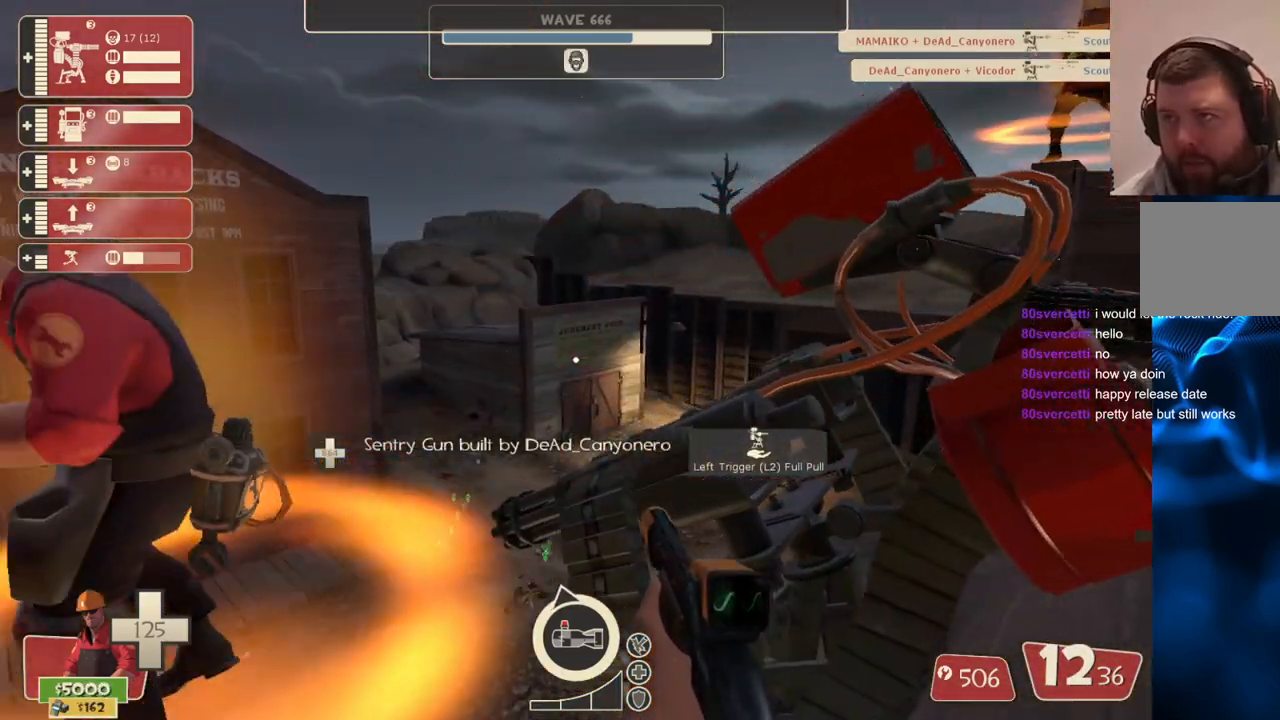
{"buttons": [], "left_stick": "center", "right_stick": "center", "events": []}
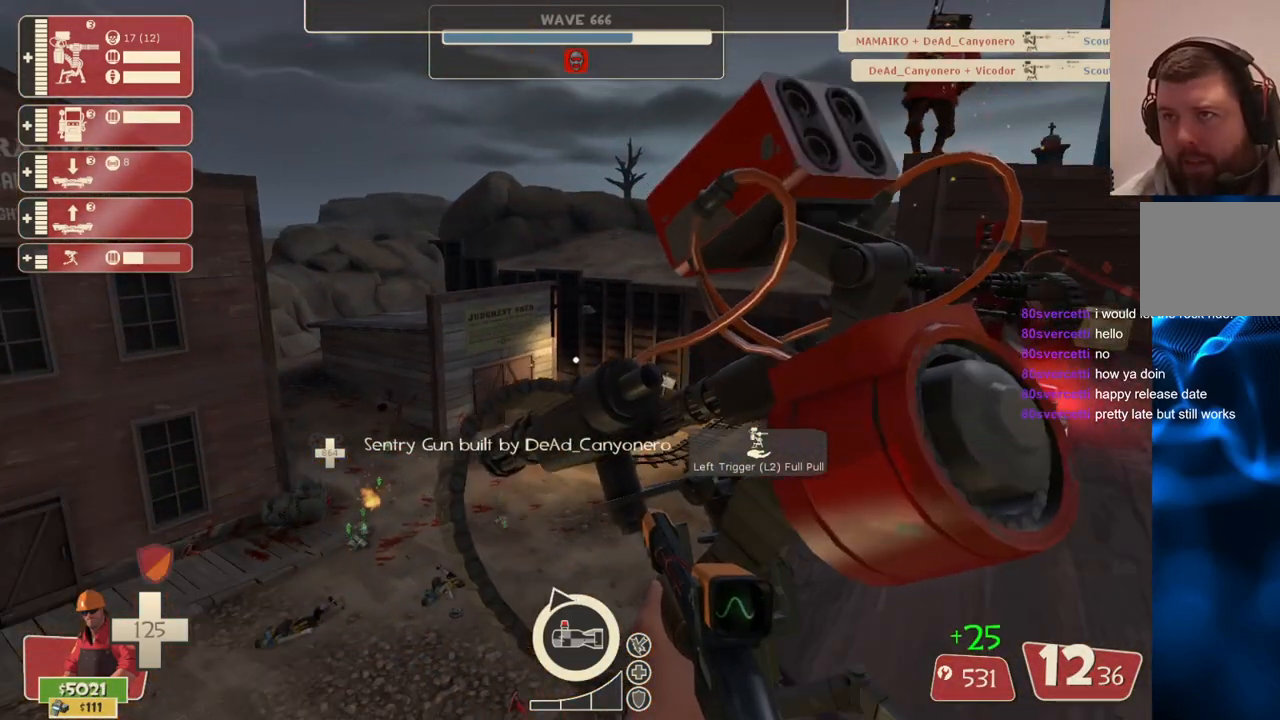
{"buttons": [], "left_stick": "down-left", "right_stick": "center", "events": [[117, "right_stick", "left"], [150, "left_stick", "down"], [317, "left_stick", "down-left"], [483, "right_stick", "center"]]}
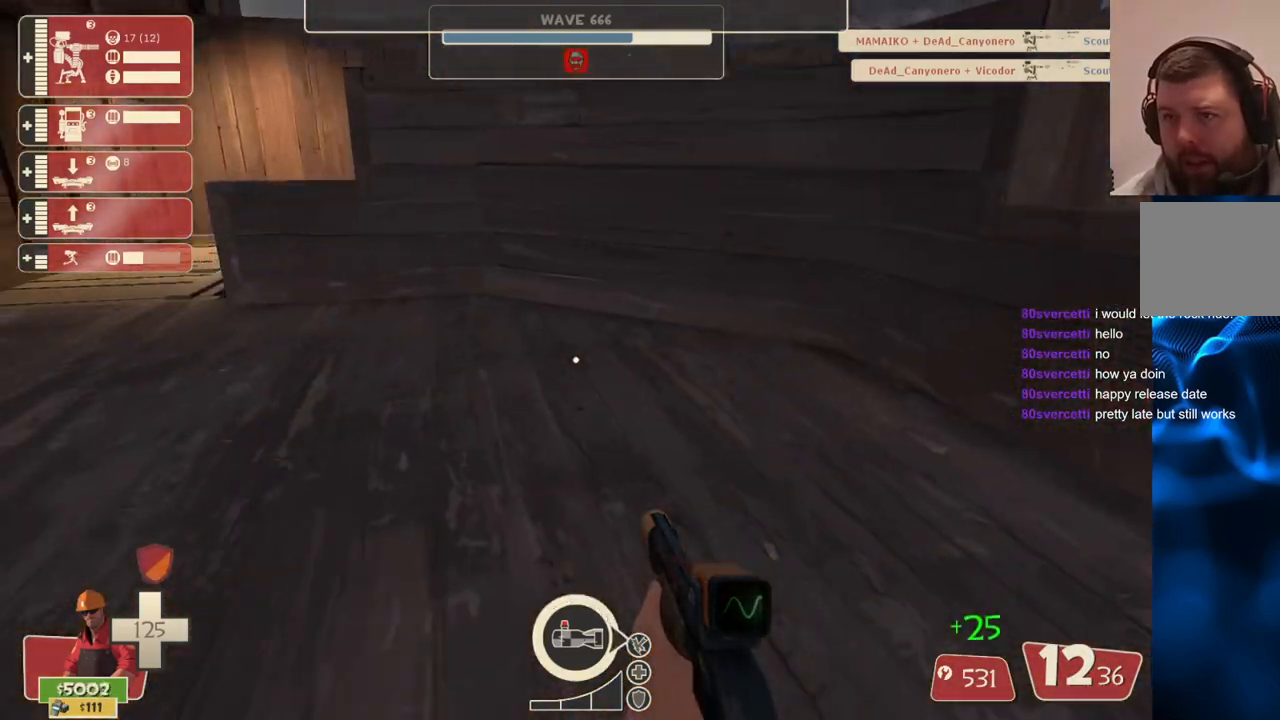
{"buttons": [], "left_stick": "up-right", "right_stick": "left", "events": [[33, "SQUARE", "down"], [83, "left_stick", "center"], [117, "SQUARE", "up"], [300, "right_stick", "left"], [500, "left_stick", "up-right"]]}
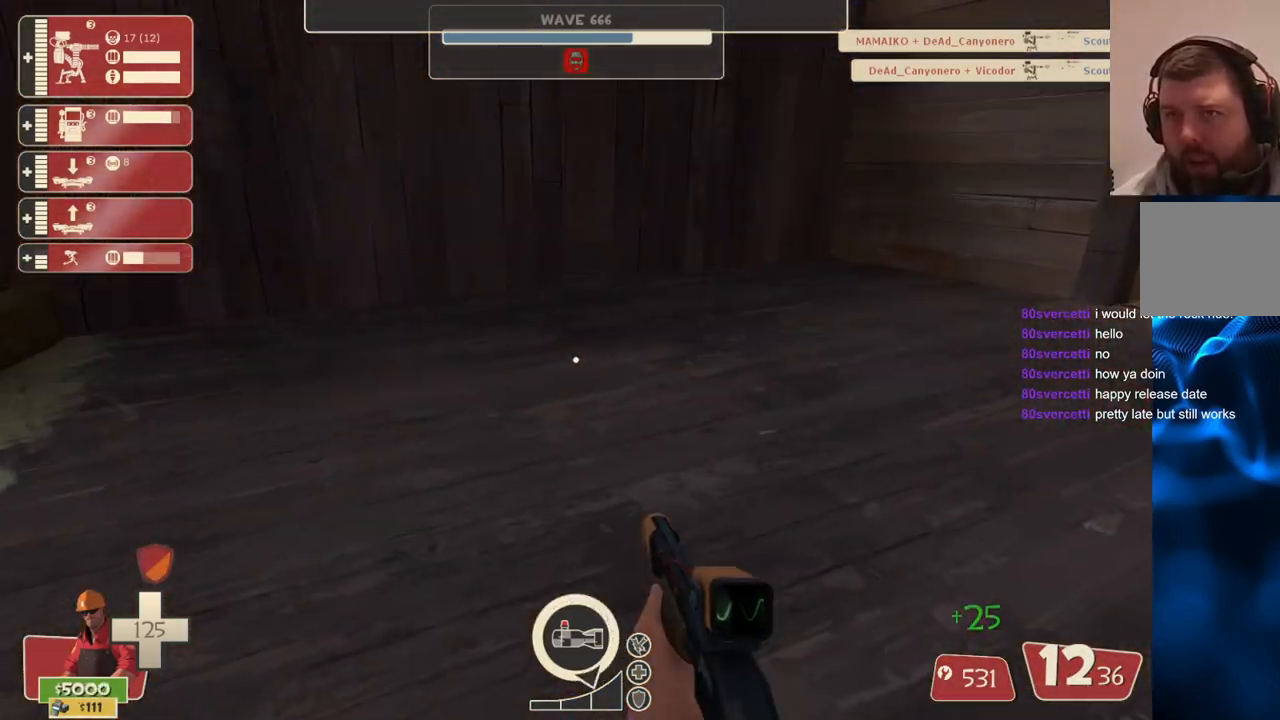
{"buttons": [], "left_stick": "down-right", "right_stick": "left", "events": [[433, "left_stick", "down-right"]]}
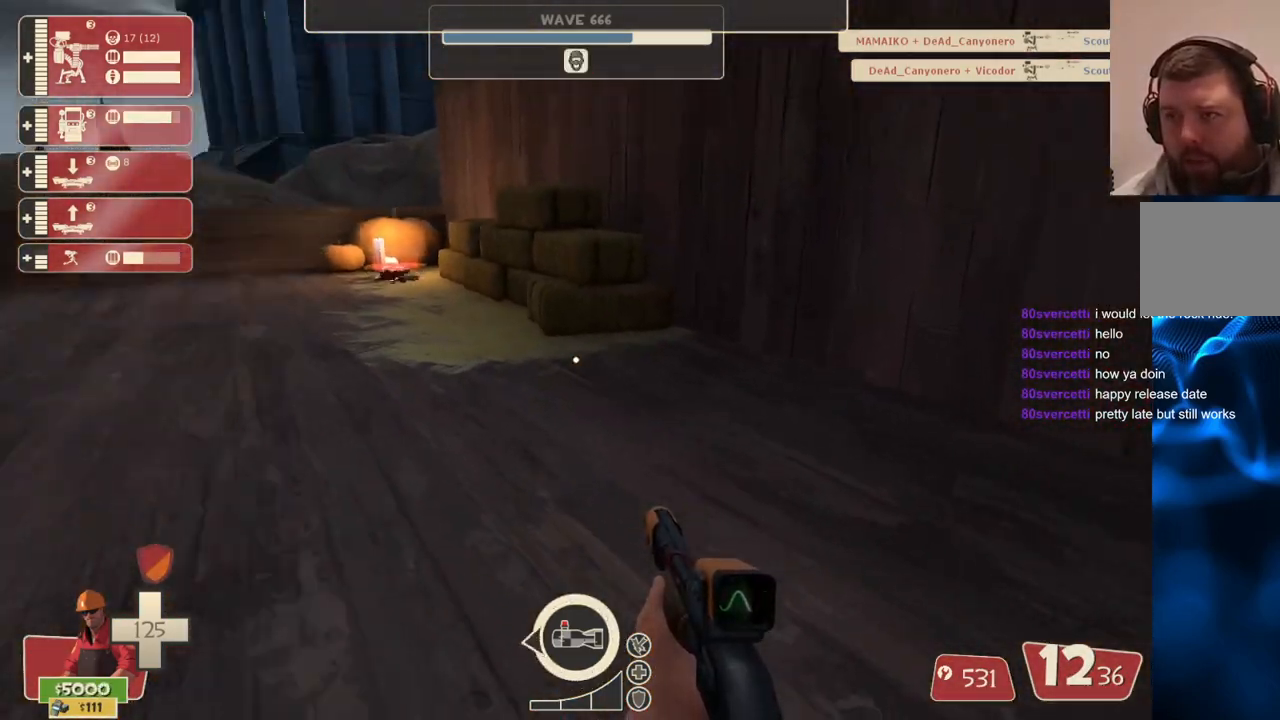
{"buttons": [], "left_stick": "up", "right_stick": "center", "events": [[100, "left_stick", "center"], [233, "left_stick", "up"], [417, "right_stick", "center"]]}
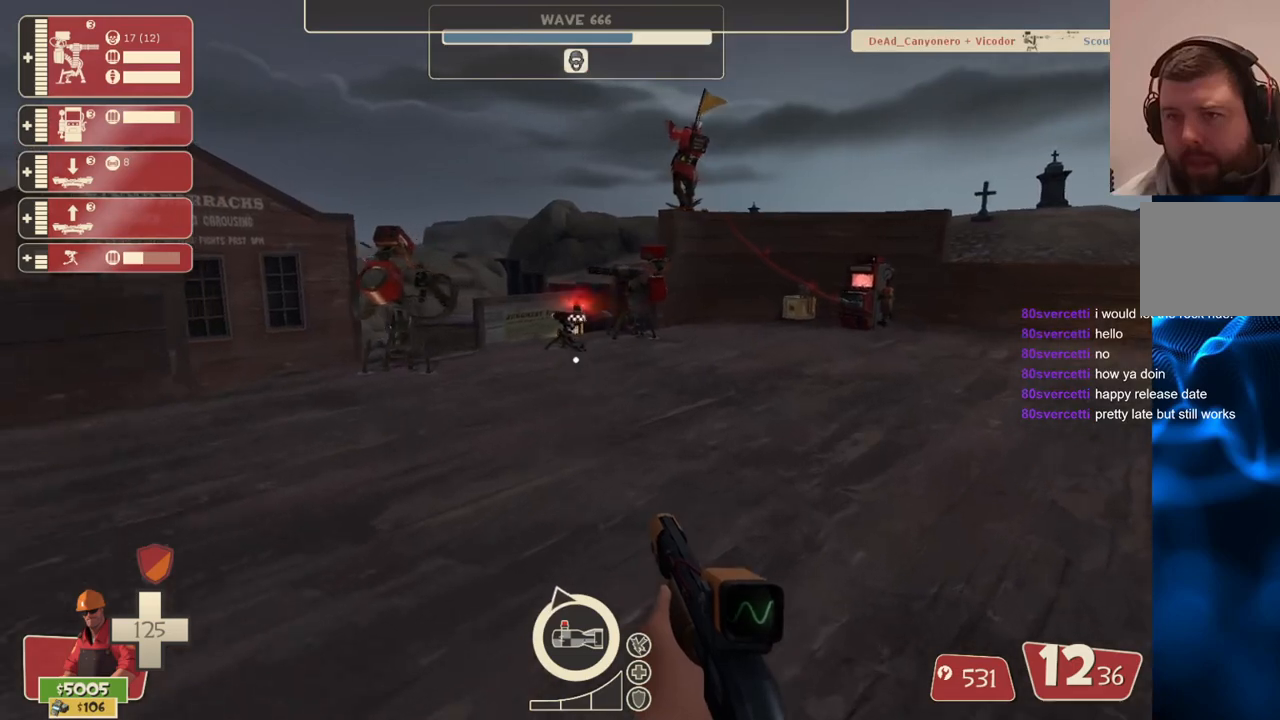
{"buttons": [], "left_stick": "up", "right_stick": "center", "events": [[150, "right_stick", "right"], [250, "right_stick", "center"]]}
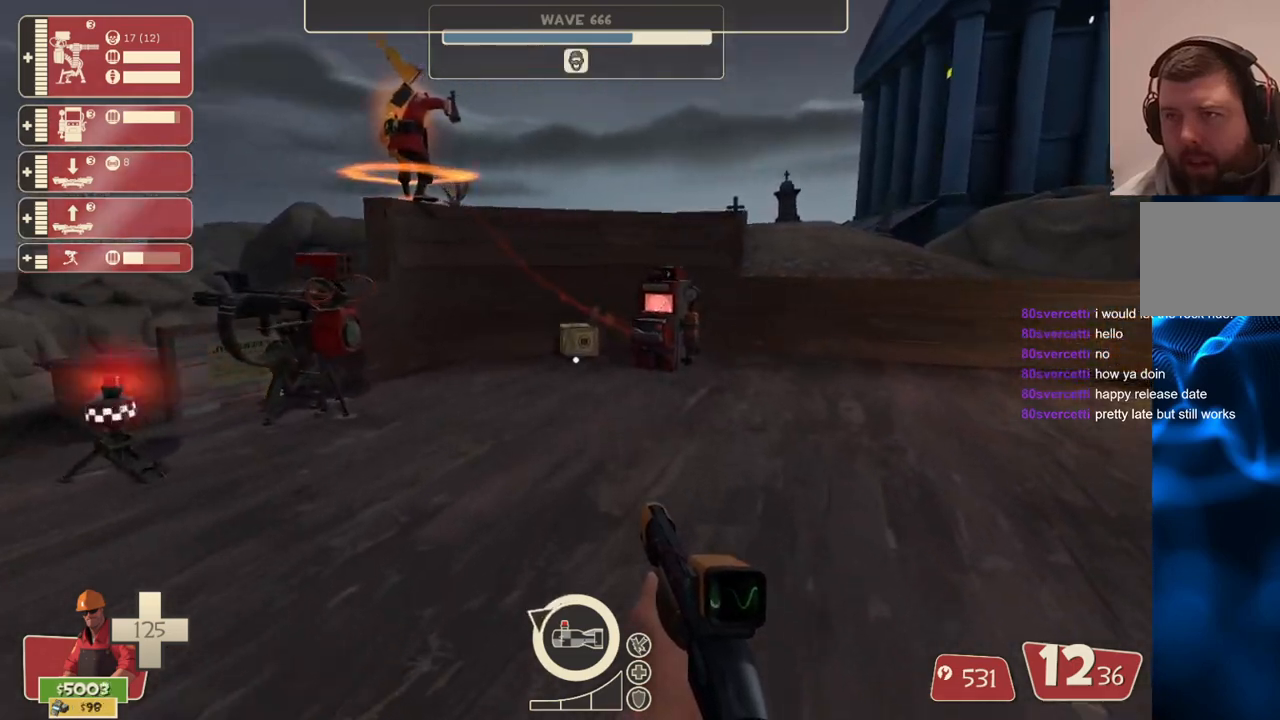
{"buttons": [], "left_stick": "up-right", "right_stick": "left", "events": [[350, "right_stick", "left"], [450, "left_stick", "up-right"]]}
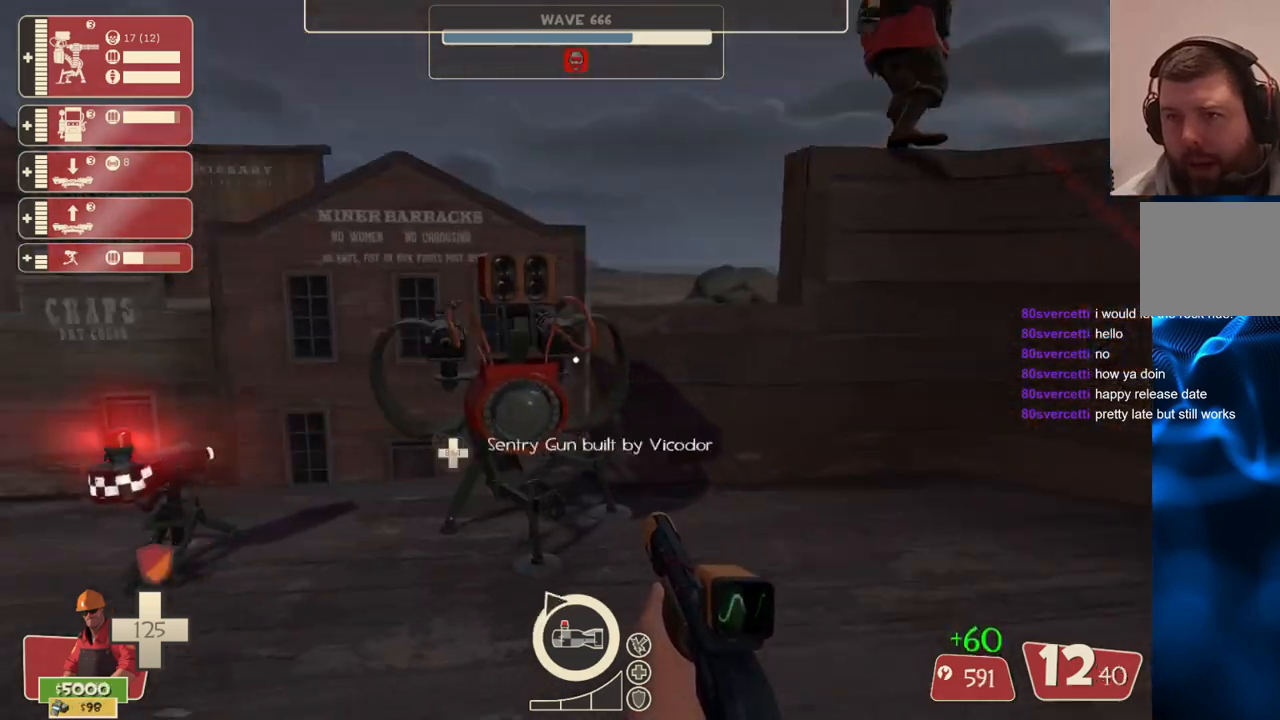
{"buttons": [], "left_stick": "up-left", "right_stick": "center", "events": [[33, "right_stick", "center"], [100, "left_stick", "left"], [117, "right_stick", "left"], [250, "left_stick", "up-left"], [317, "right_stick", "center"]]}
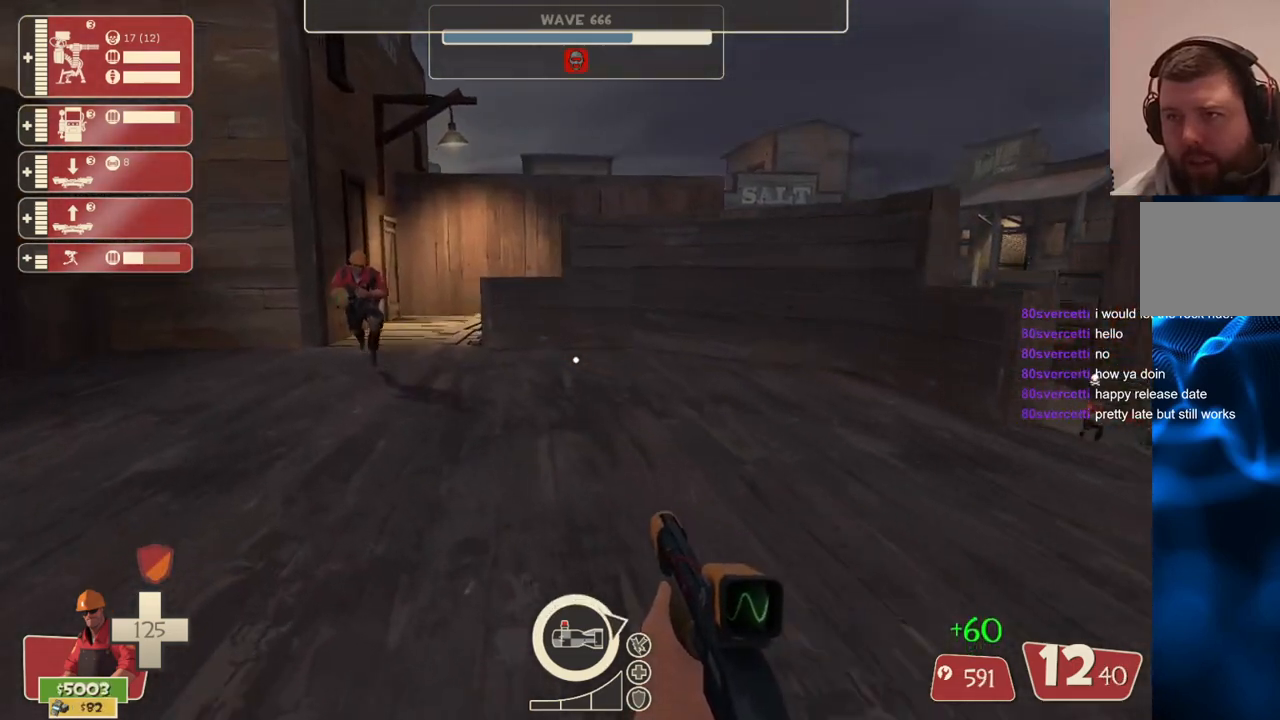
{"buttons": [], "left_stick": "up-right", "right_stick": "left", "events": [[33, "left_stick", "up"], [83, "right_stick", "left"], [233, "left_stick", "up-right"], [267, "right_stick", "center"], [417, "right_stick", "left"]]}
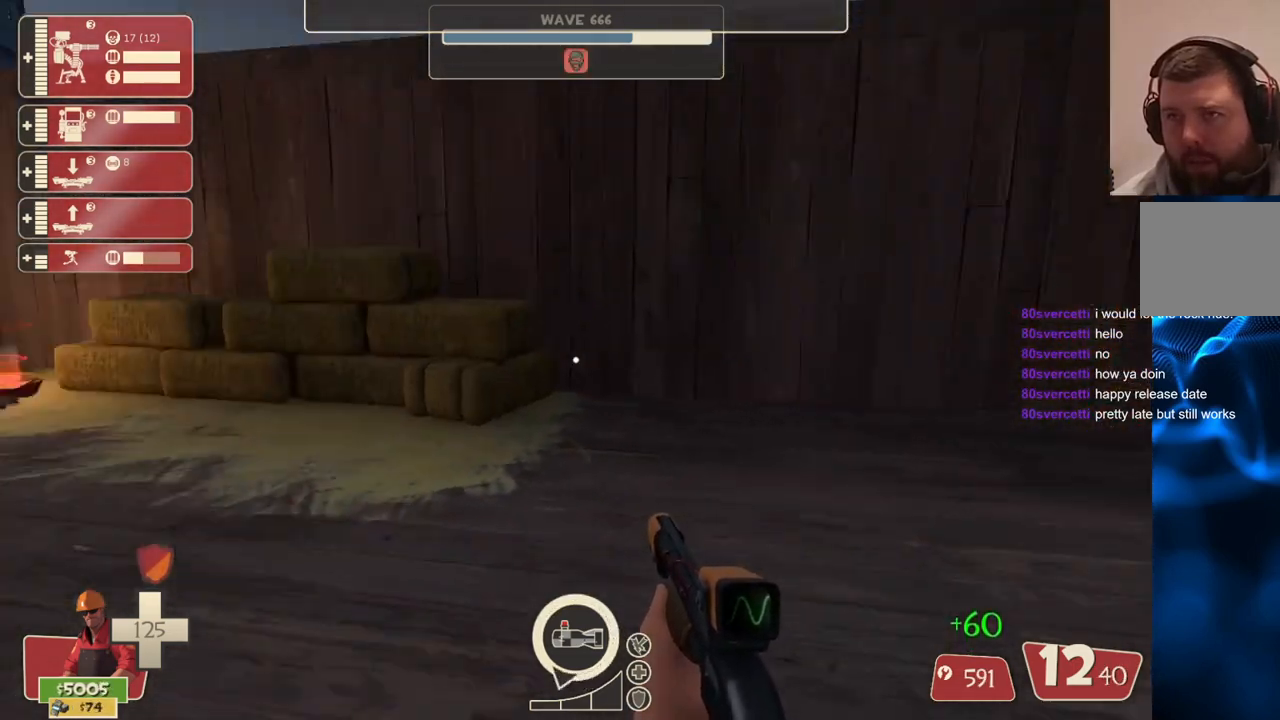
{"buttons": [], "left_stick": "up", "right_stick": "center", "events": [[117, "left_stick", "right"], [133, "right_stick", "center"], [500, "left_stick", "up"]]}